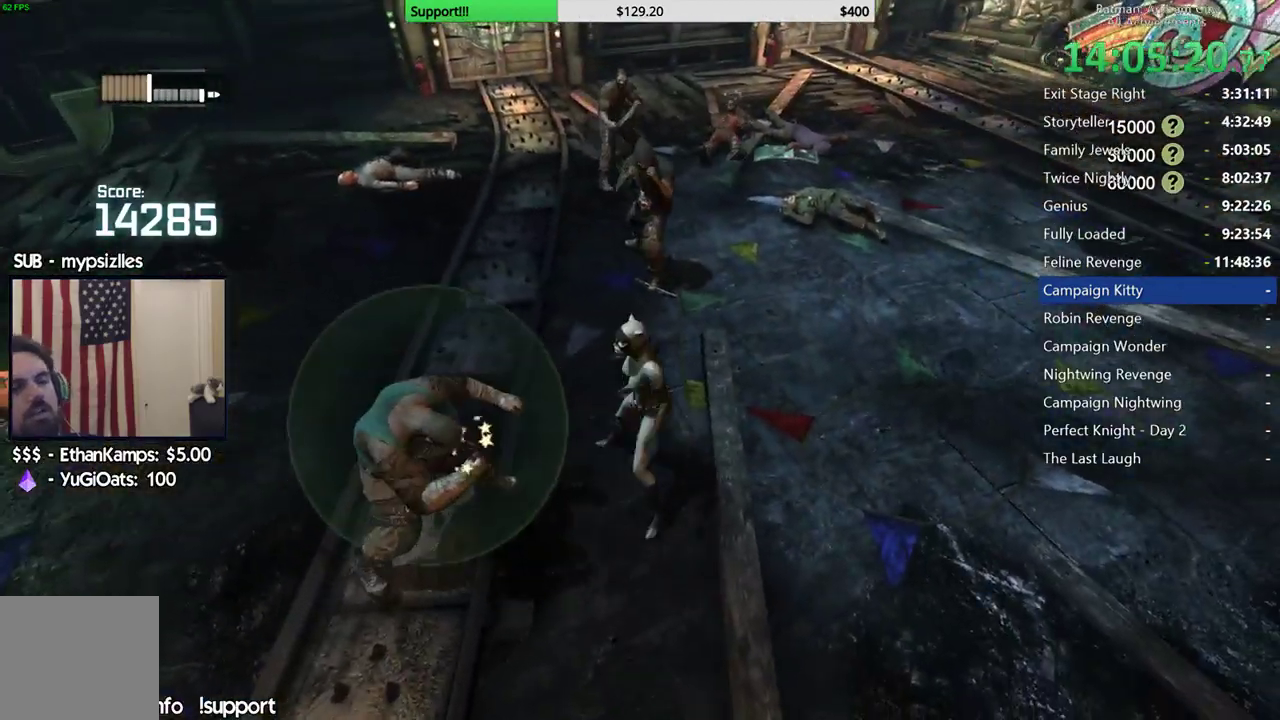
Gameplay with a controller (Xbox layout); each line is a JSON object with the inputs held at the frame after it. "events" lists button and stick changes between this image and that frame as [ms after this image, input, new state], when the widget could be followed in between.
{"buttons": [], "left_stick": "left", "right_stick": "center", "events": [[83, "B", "up"]]}
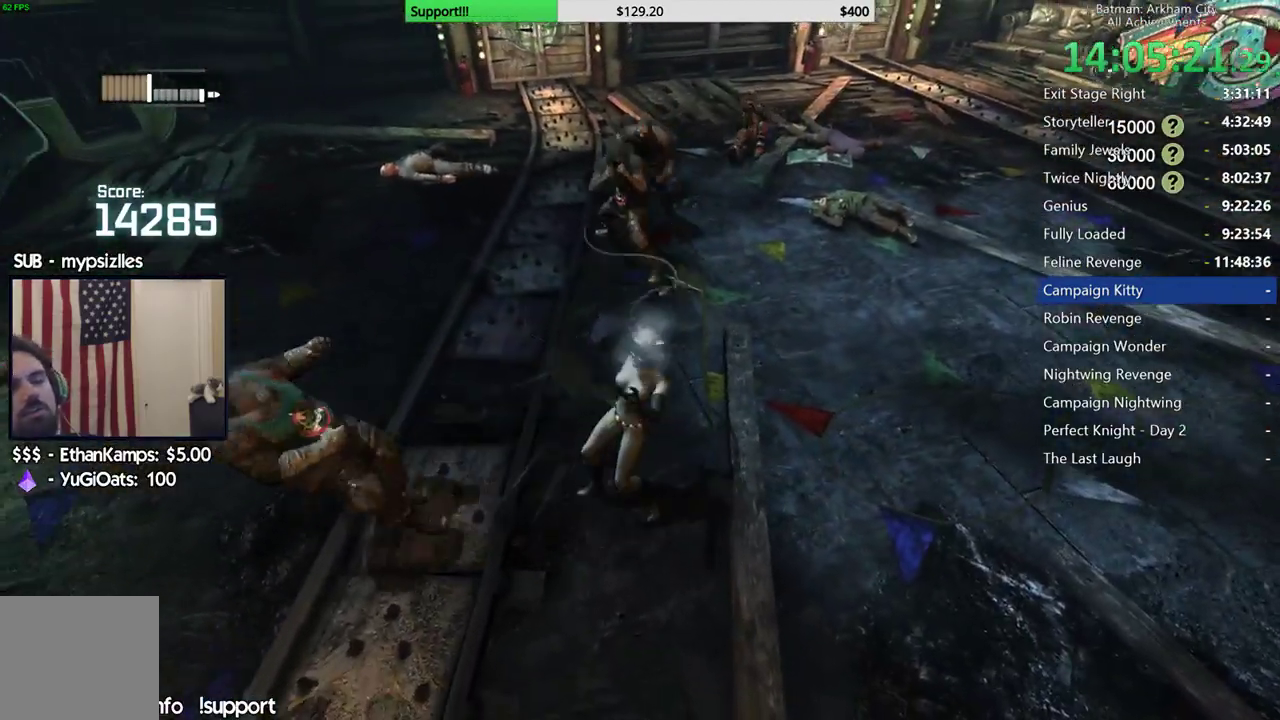
{"buttons": [], "left_stick": "left", "right_stick": "center", "events": [[50, "X", "down"], [133, "X", "up"], [167, "X", "down"], [300, "X", "up"], [367, "X", "down"], [450, "X", "up"]]}
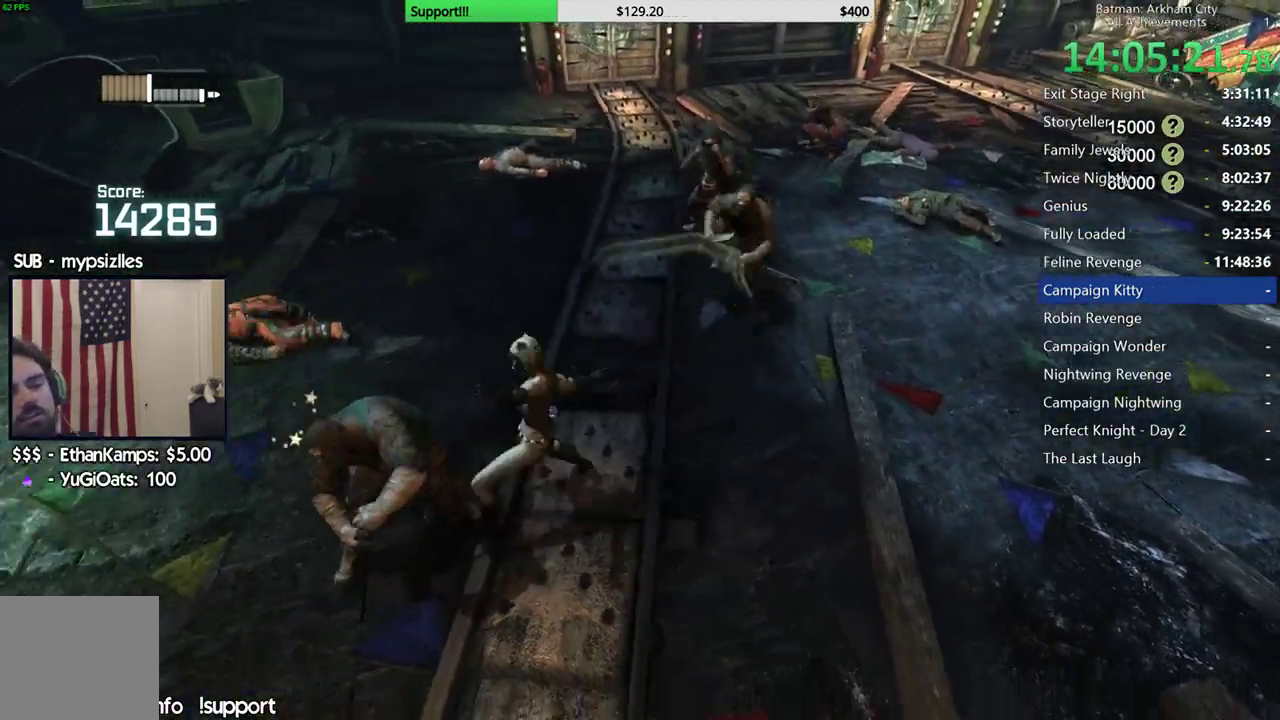
{"buttons": [], "left_stick": "center", "right_stick": "center", "events": [[33, "X", "down"], [100, "left_stick", "center"], [150, "X", "up"], [200, "X", "down"], [300, "X", "up"], [367, "X", "down"], [467, "X", "up"]]}
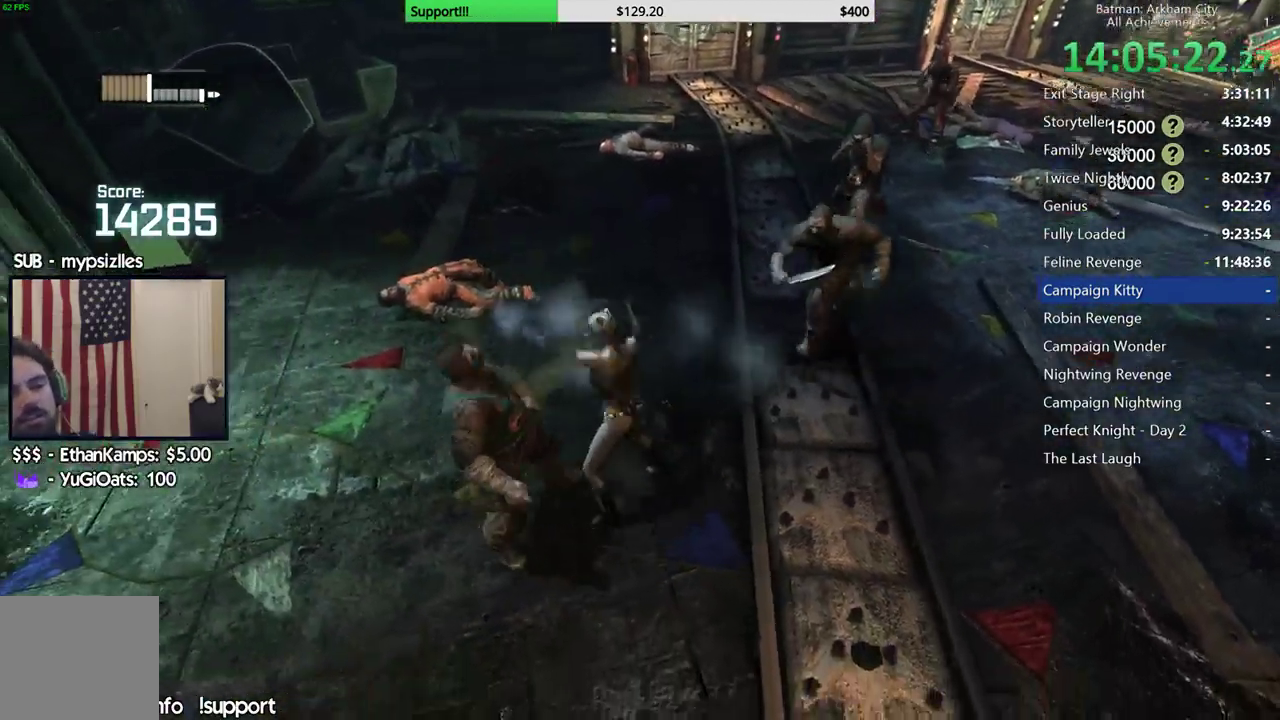
{"buttons": [], "left_stick": "center", "right_stick": "center", "events": [[33, "X", "down"], [133, "X", "up"], [217, "X", "down"], [300, "X", "up"], [367, "X", "down"], [450, "X", "up"]]}
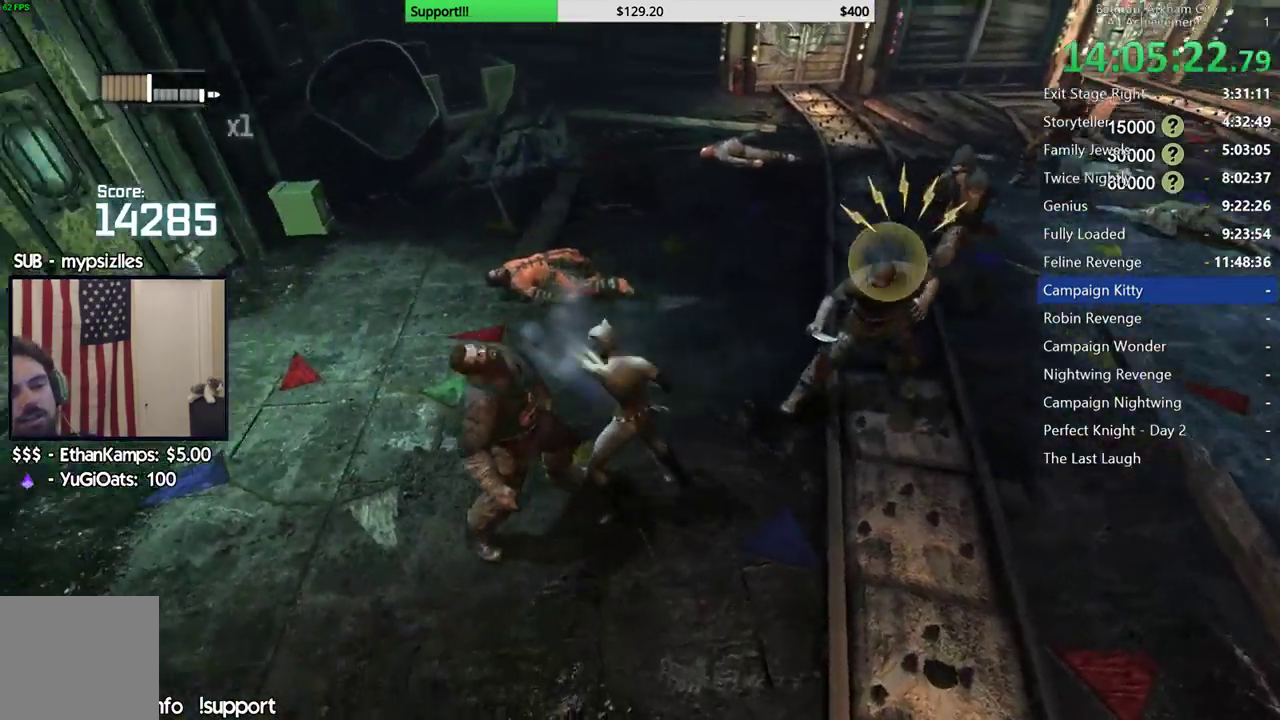
{"buttons": [], "left_stick": "center", "right_stick": "center", "events": [[17, "X", "down"], [100, "X", "up"], [183, "X", "down"], [283, "X", "up"], [350, "X", "down"], [450, "X", "up"]]}
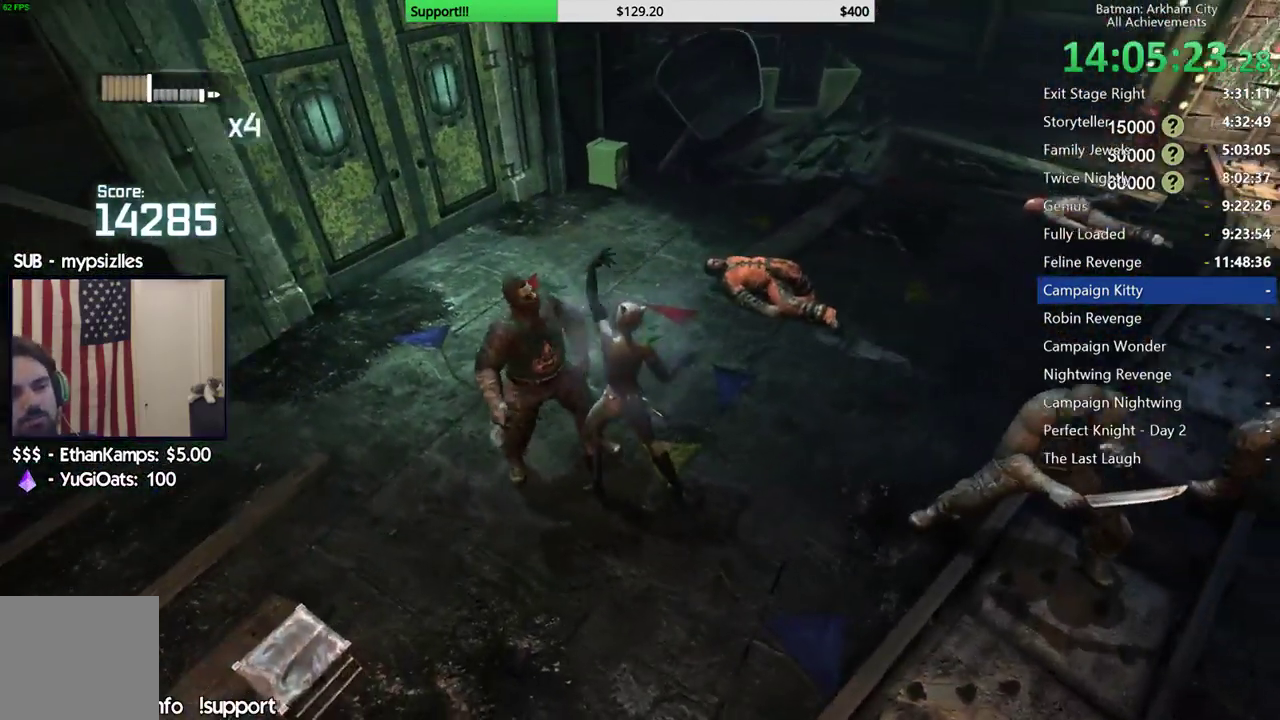
{"buttons": [], "left_stick": "center", "right_stick": "center", "events": [[17, "X", "down"], [100, "X", "up"], [183, "X", "down"], [283, "X", "up"], [333, "X", "down"], [467, "X", "up"]]}
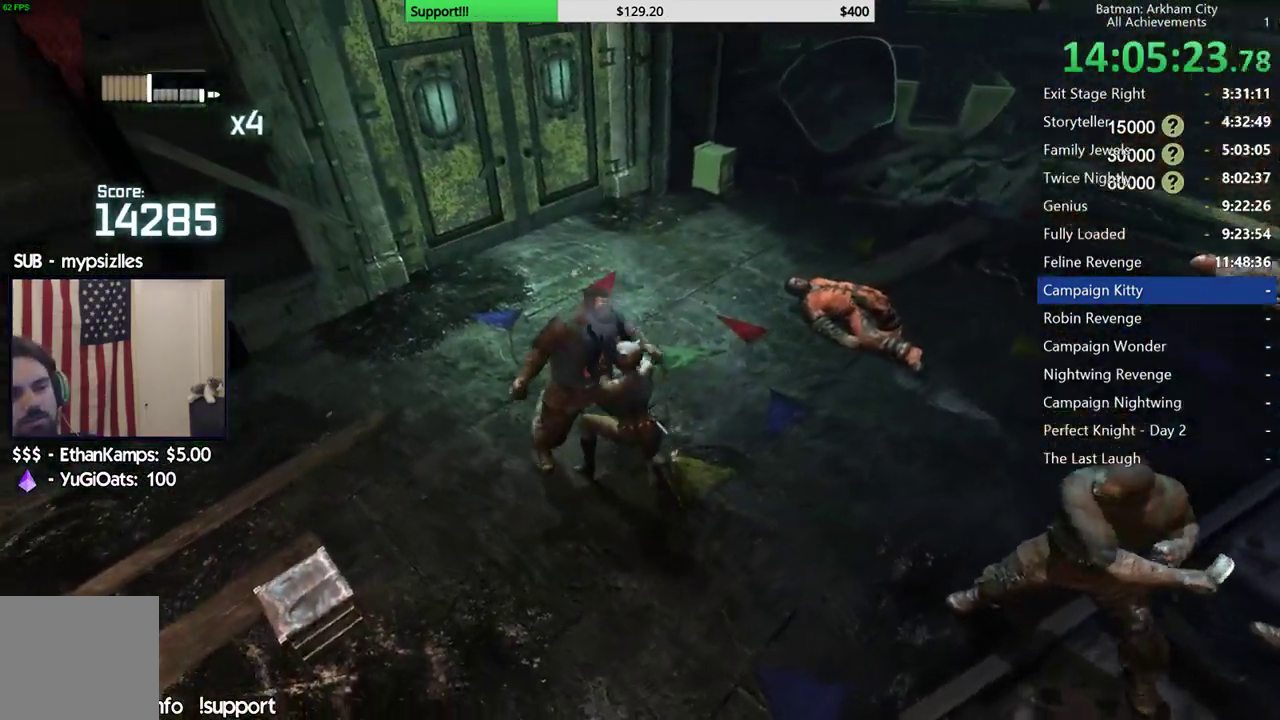
{"buttons": [], "left_stick": "center", "right_stick": "right", "events": [[183, "right_stick", "right"]]}
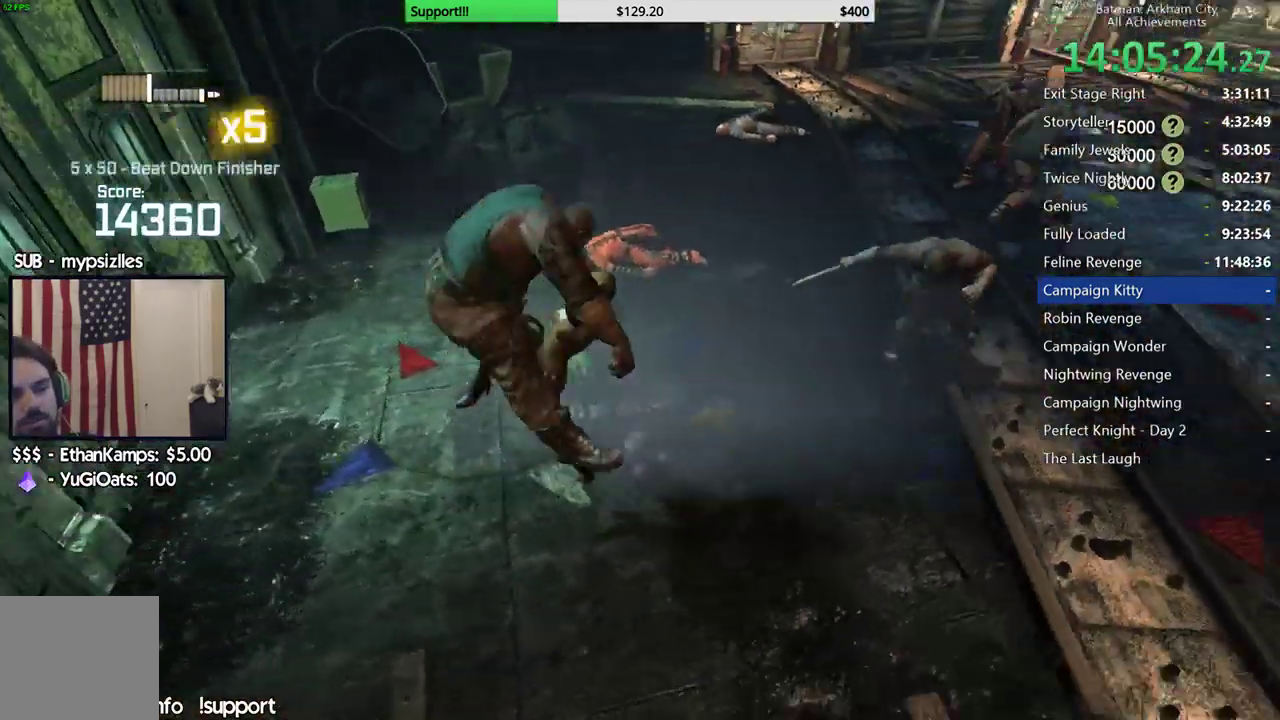
{"buttons": [], "left_stick": "up", "right_stick": "center", "events": [[117, "left_stick", "up"], [283, "right_stick", "center"], [367, "A", "down"], [467, "A", "up"]]}
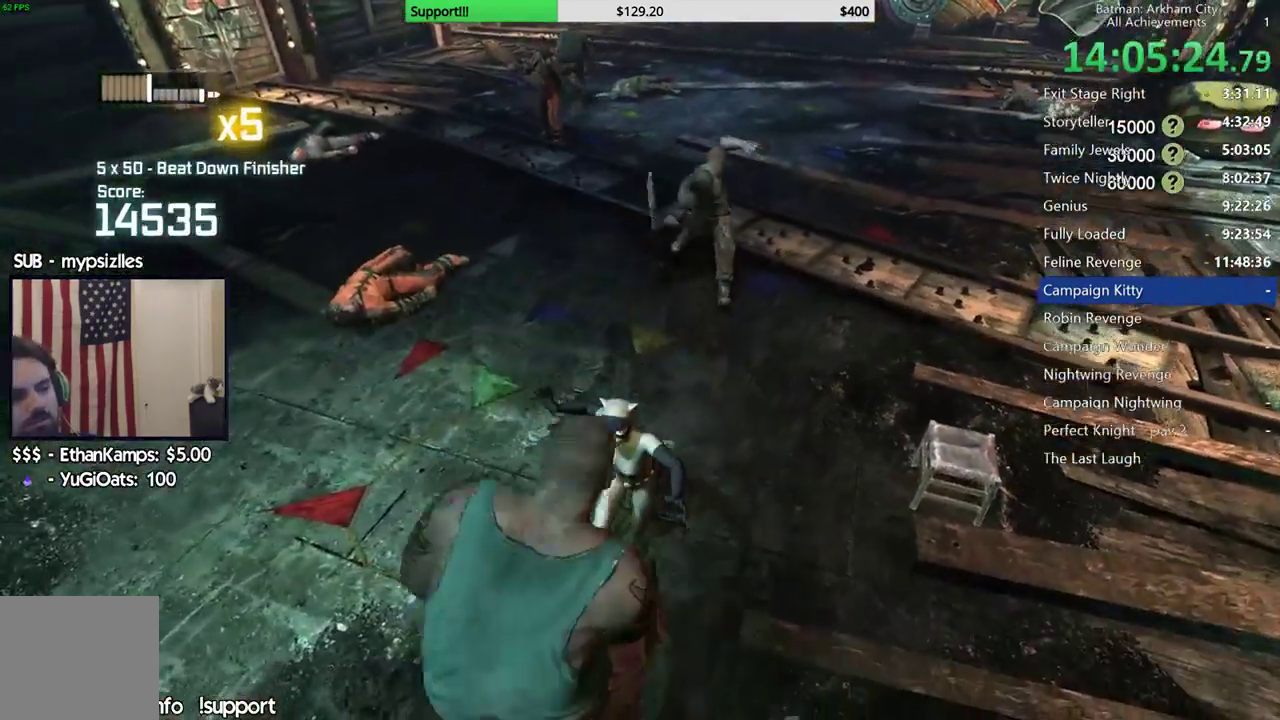
{"buttons": [], "left_stick": "up", "right_stick": "left", "events": [[50, "A", "down"], [133, "A", "up"], [500, "right_stick", "left"]]}
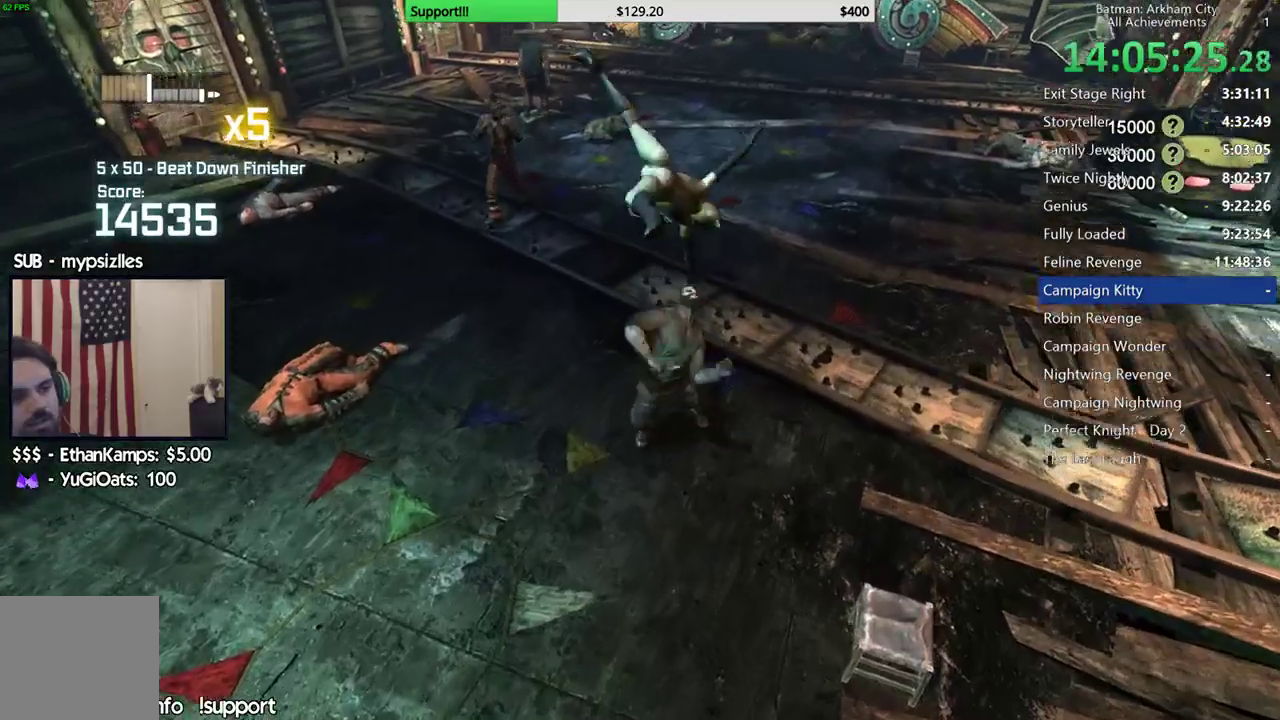
{"buttons": [], "left_stick": "up", "right_stick": "center", "events": [[400, "right_stick", "center"]]}
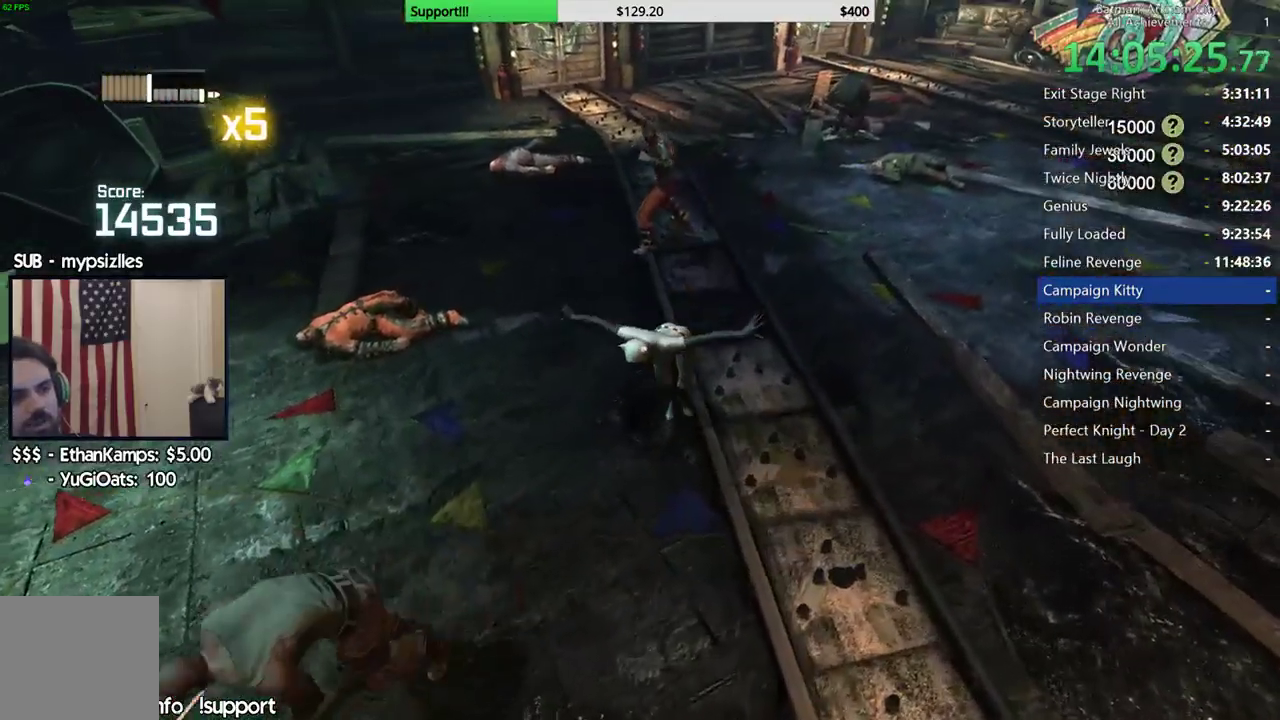
{"buttons": [], "left_stick": "up", "right_stick": "center", "events": [[167, "B", "down"], [167, "Y", "down"], [383, "Y", "up"], [400, "B", "up"]]}
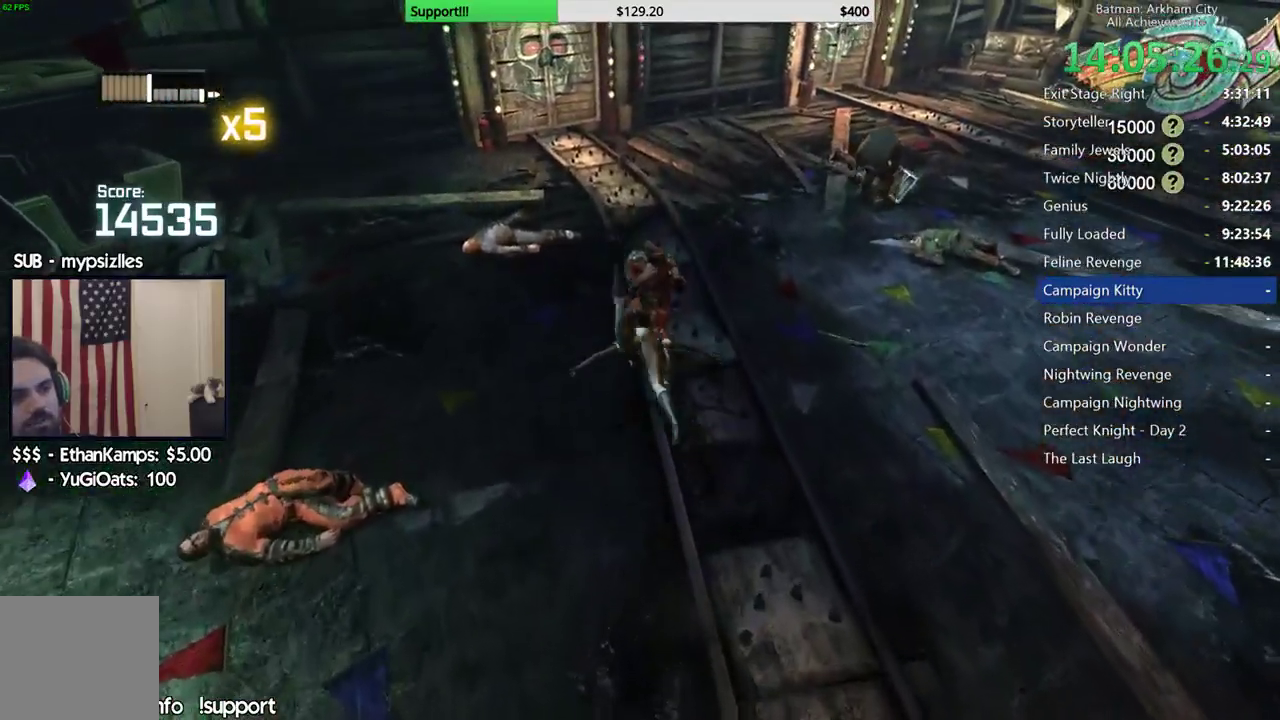
{"buttons": [], "left_stick": "up", "right_stick": "right", "events": [[450, "right_stick", "right"]]}
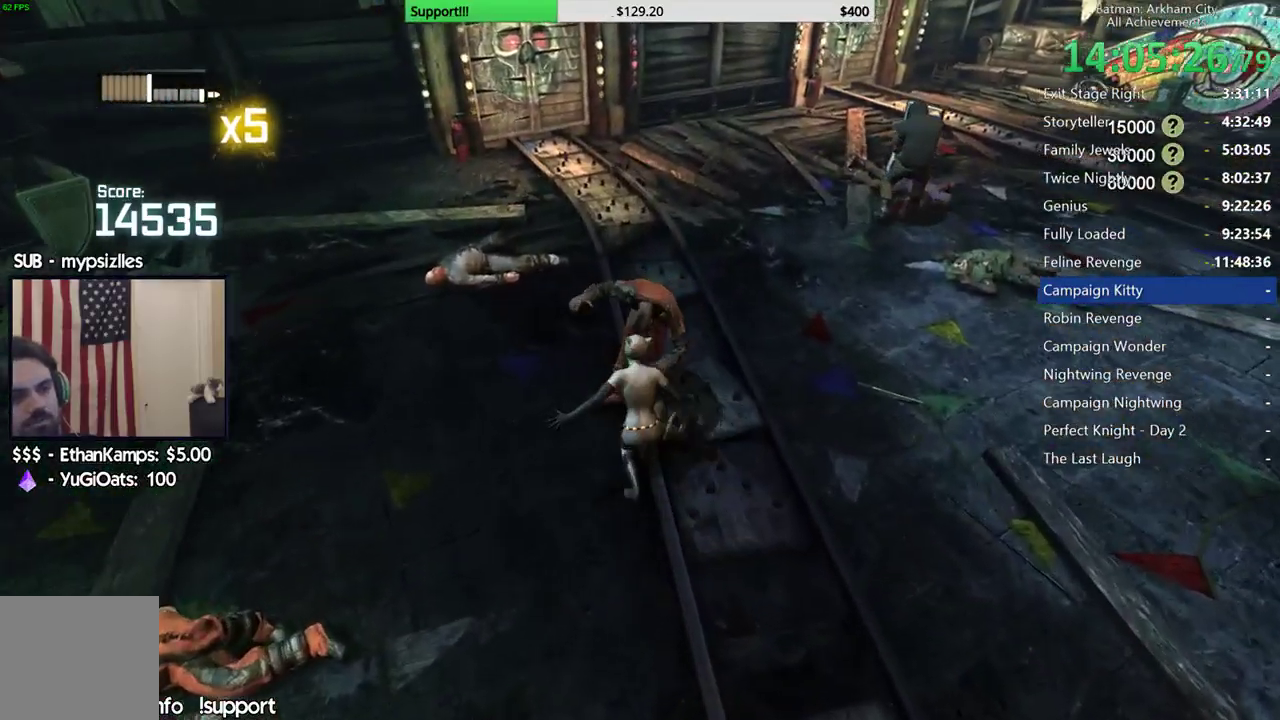
{"buttons": [], "left_stick": "up", "right_stick": "right", "events": [[300, "right_stick", "center"], [467, "right_stick", "right"]]}
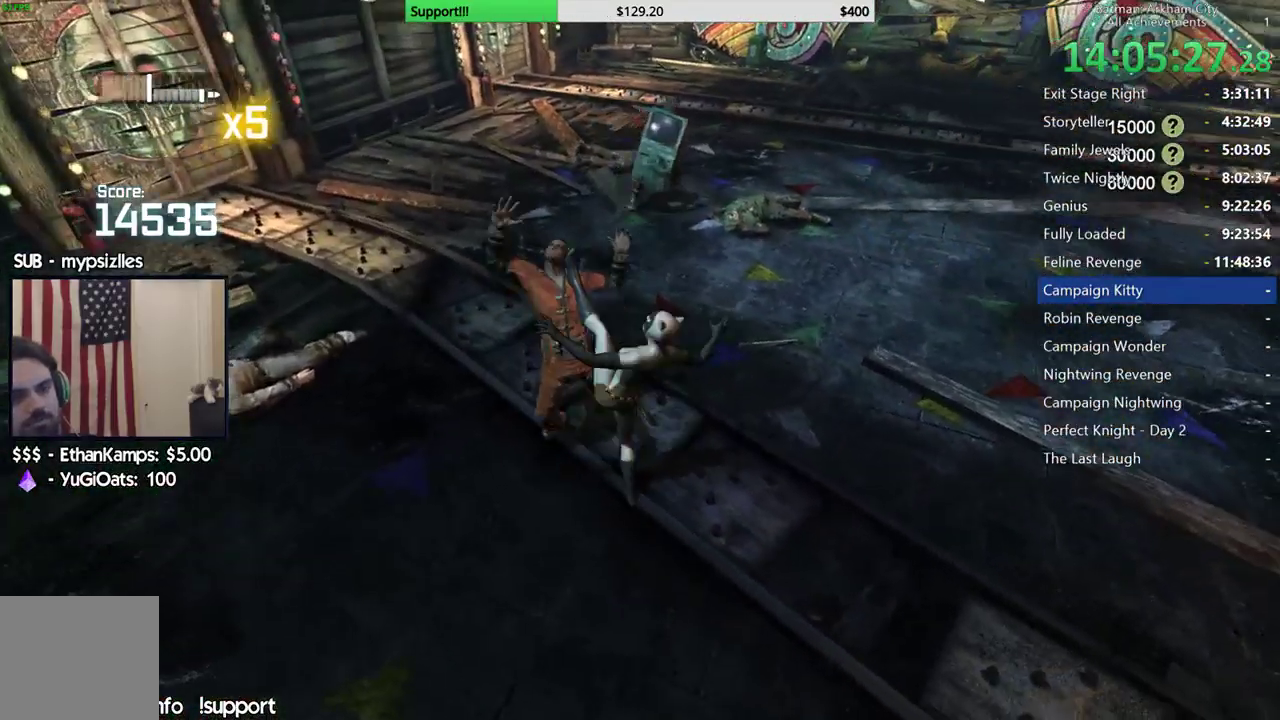
{"buttons": [], "left_stick": "center", "right_stick": "up", "events": [[183, "right_stick", "center"], [250, "L2", "down"], [283, "left_stick", "center"], [333, "L2", "up"], [367, "right_stick", "up"]]}
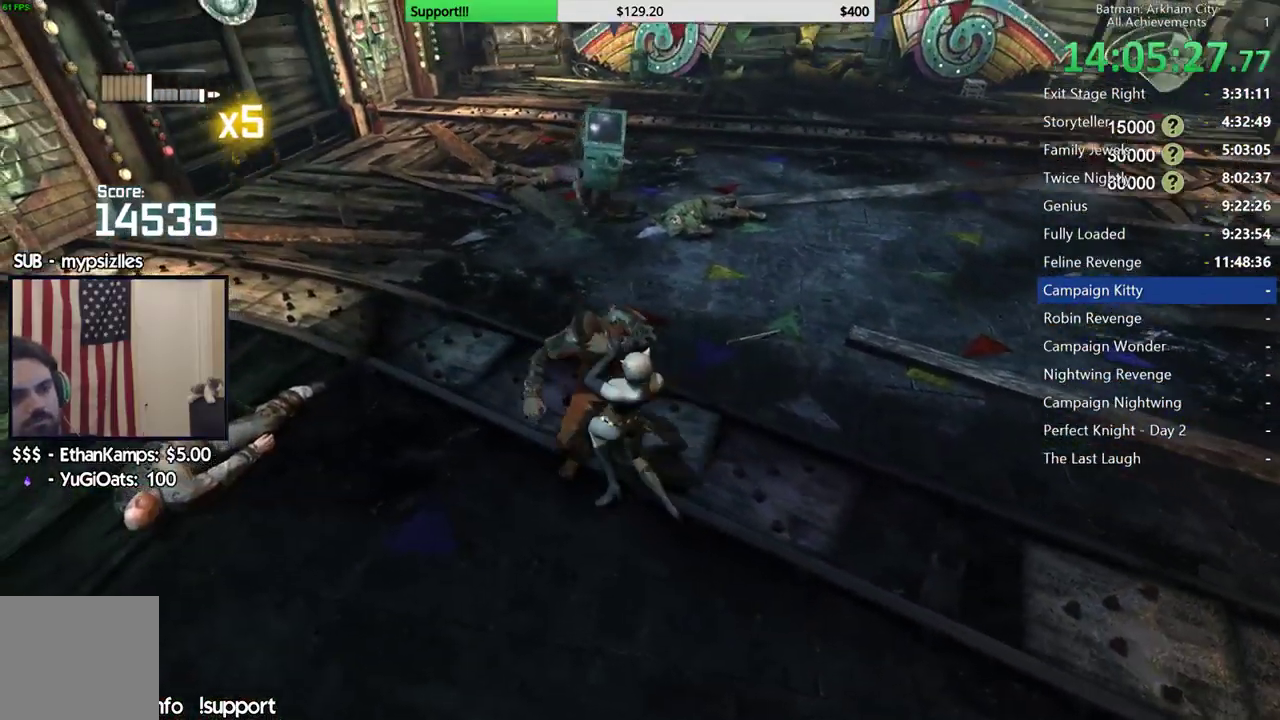
{"buttons": [], "left_stick": "up", "right_stick": "center"}
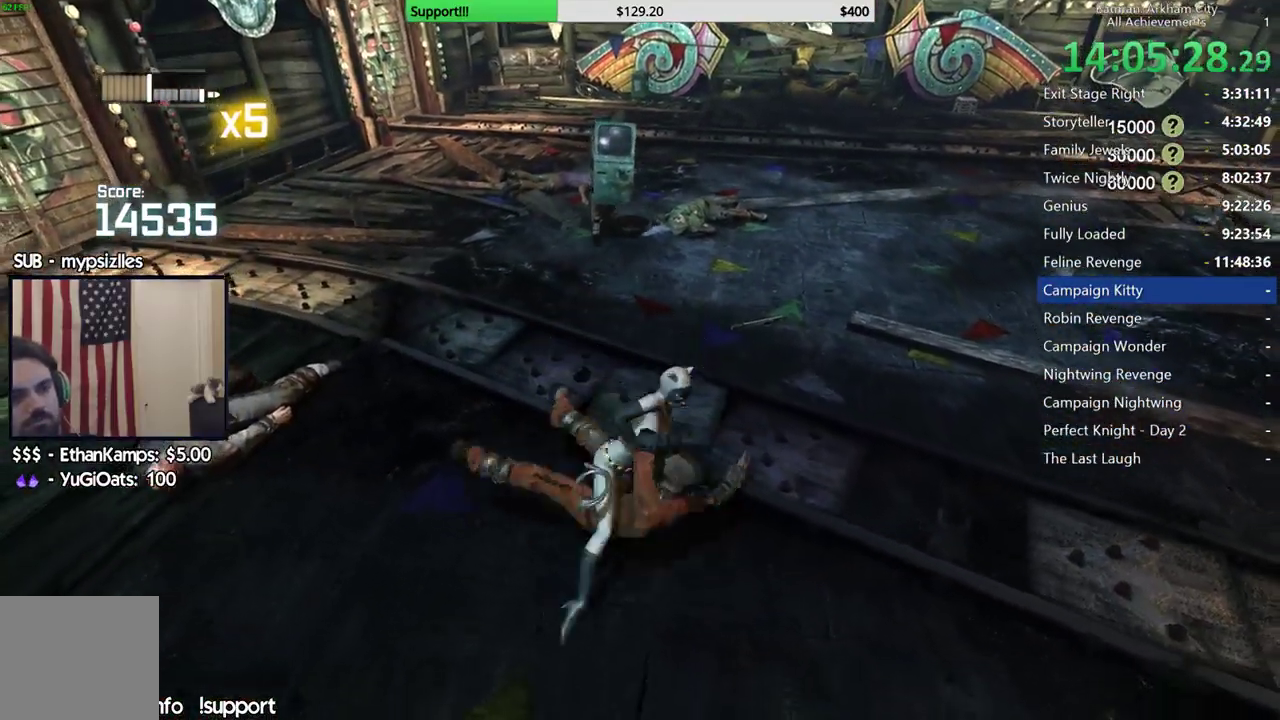
{"buttons": [], "left_stick": "up", "right_stick": "center", "events": [[33, "right_stick", "right"], [150, "right_stick", "down"], [283, "right_stick", "center"]]}
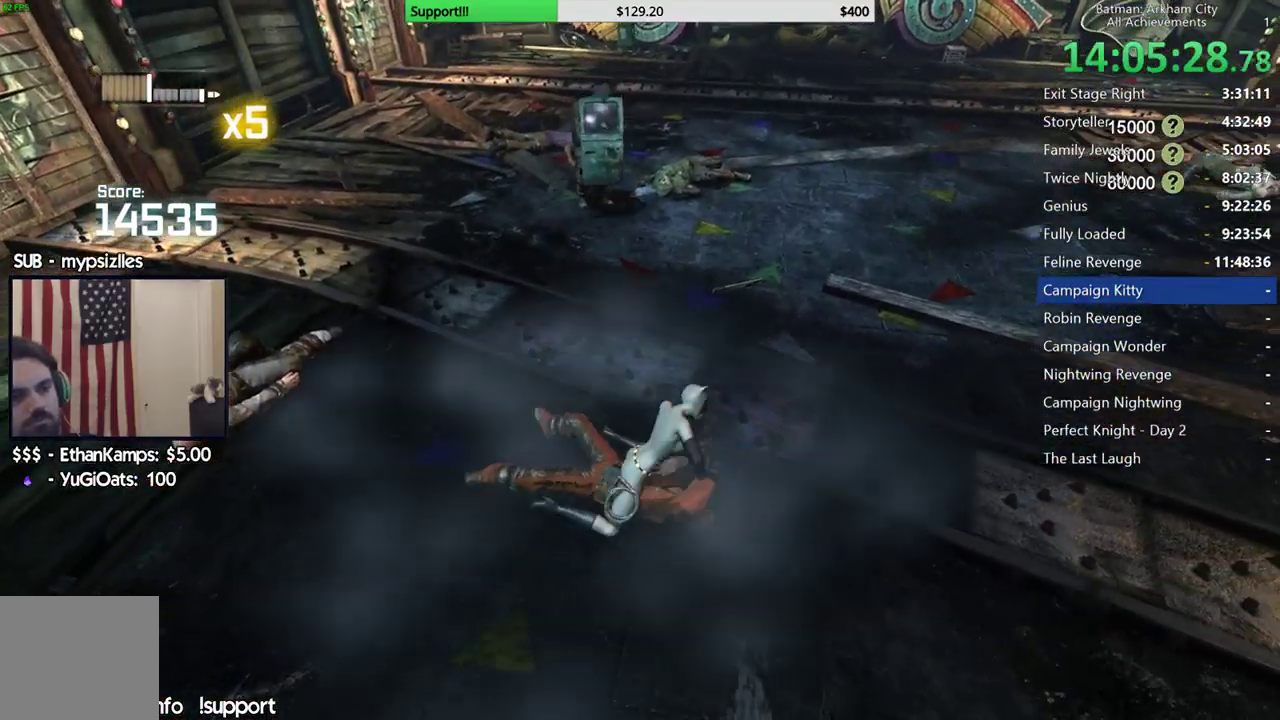
{"buttons": ["B"], "left_stick": "up", "right_stick": "center", "events": [[167, "left_stick", "up-left"], [433, "B", "down"], [450, "left_stick", "up"]]}
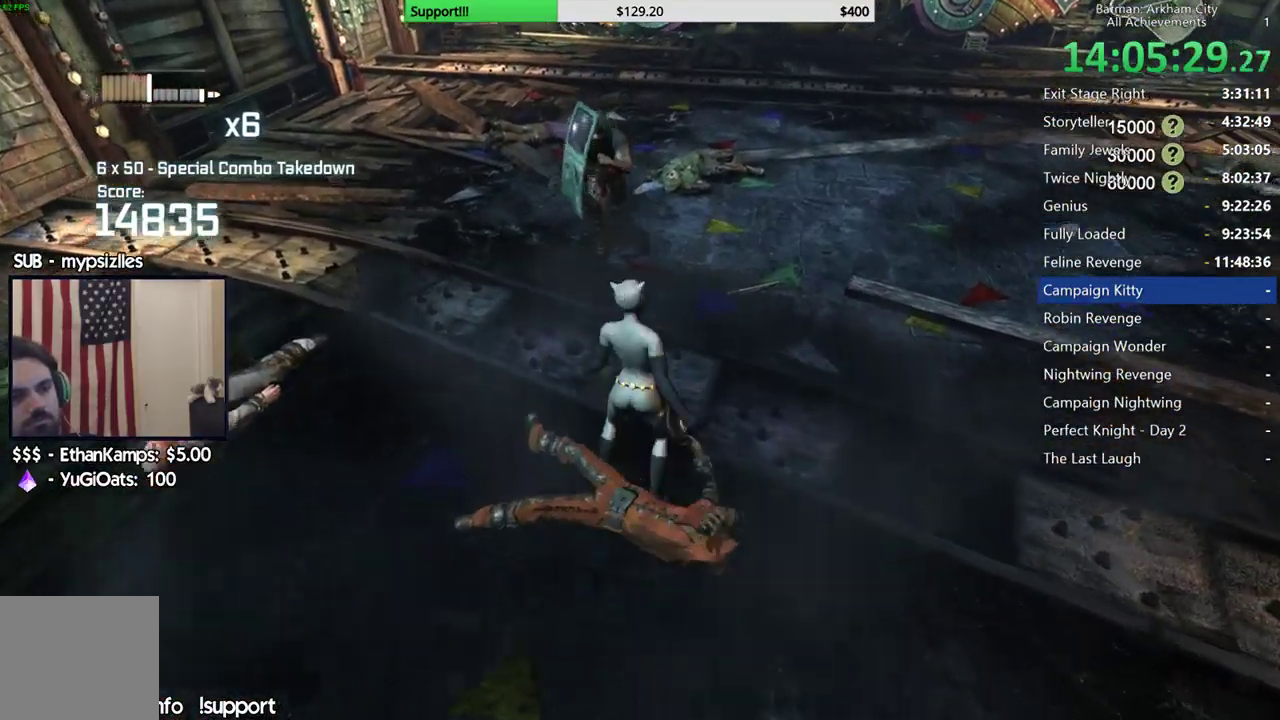
{"buttons": ["A"], "left_stick": "up", "right_stick": "center", "events": [[67, "B", "up"], [433, "A", "down"]]}
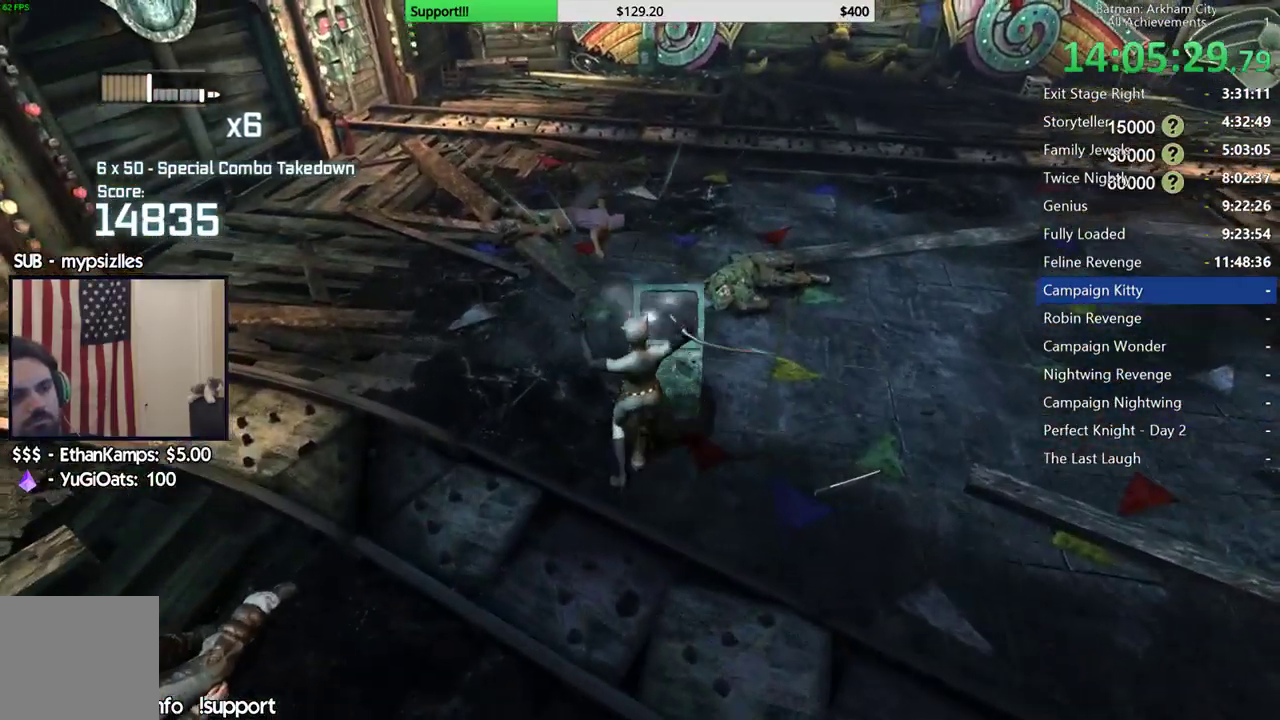
{"buttons": [], "left_stick": "up", "right_stick": "center", "events": [[50, "A", "up"], [117, "A", "down"], [217, "A", "up"], [300, "A", "down"], [400, "A", "up"]]}
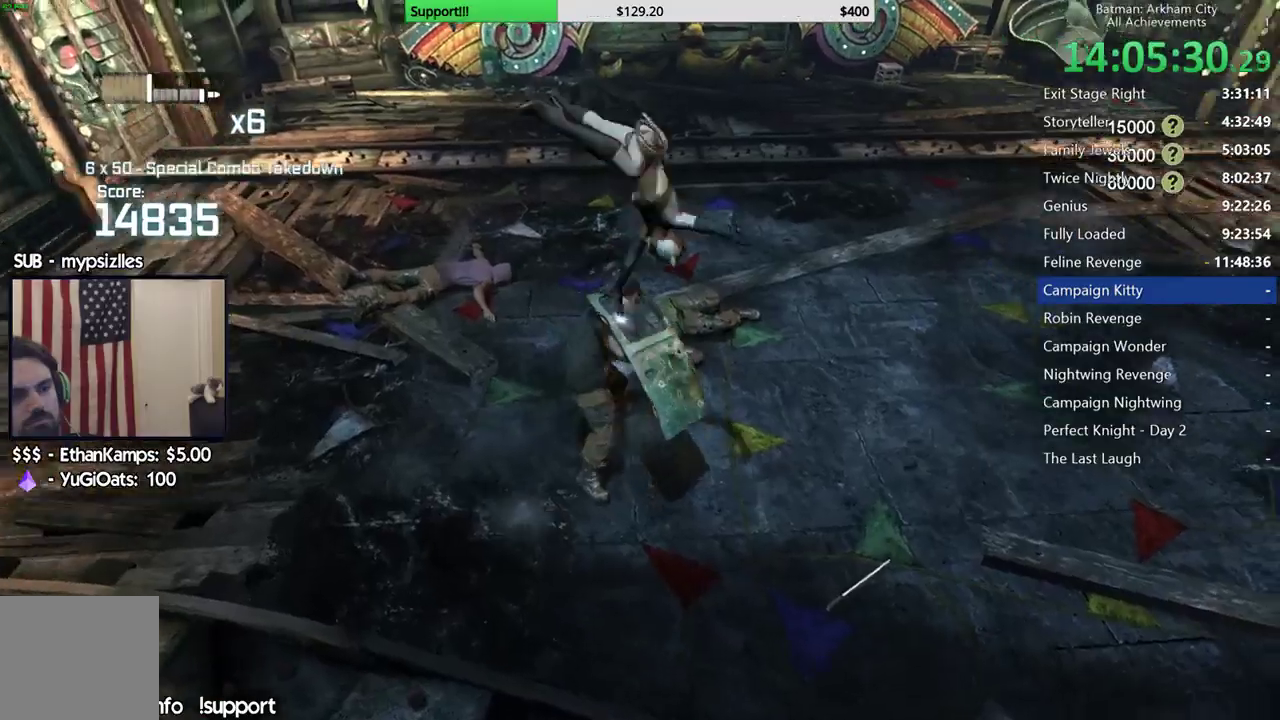
{"buttons": [], "left_stick": "up", "right_stick": "right", "events": [[100, "right_stick", "right"]]}
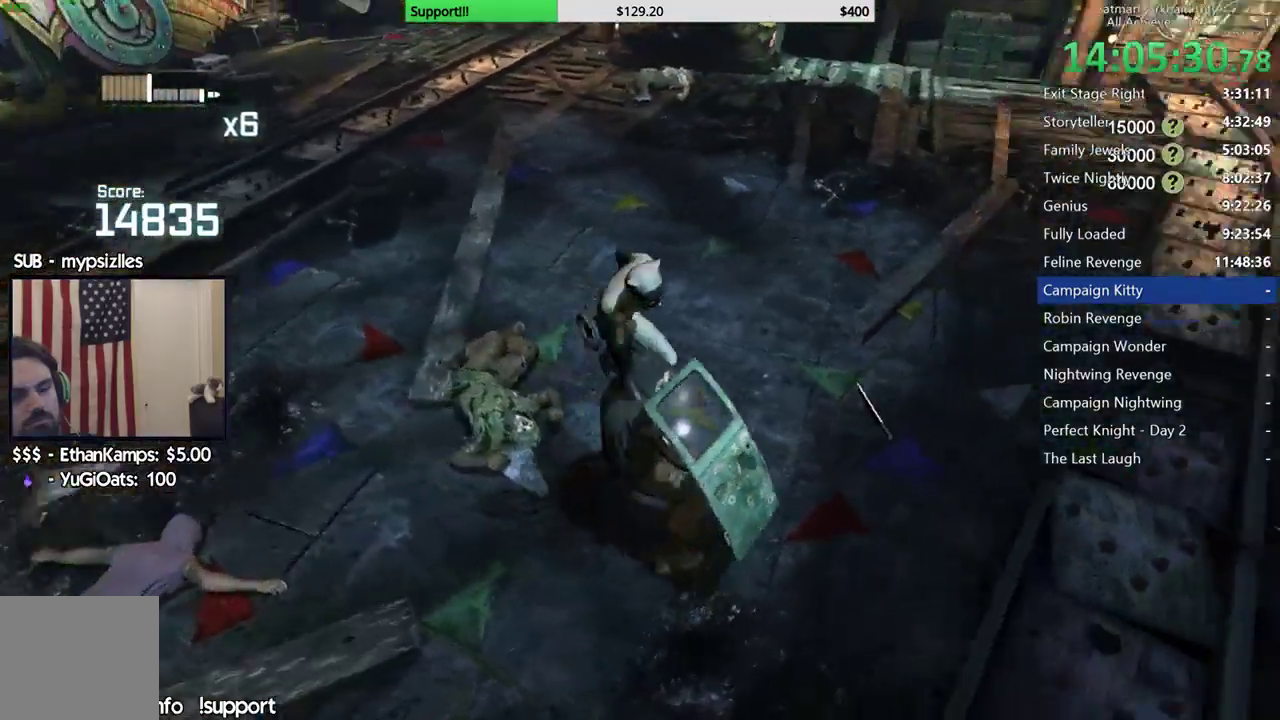
{"buttons": [], "left_stick": "center", "right_stick": "right", "events": [[100, "left_stick", "center"], [183, "right_stick", "center"], [417, "right_stick", "right"]]}
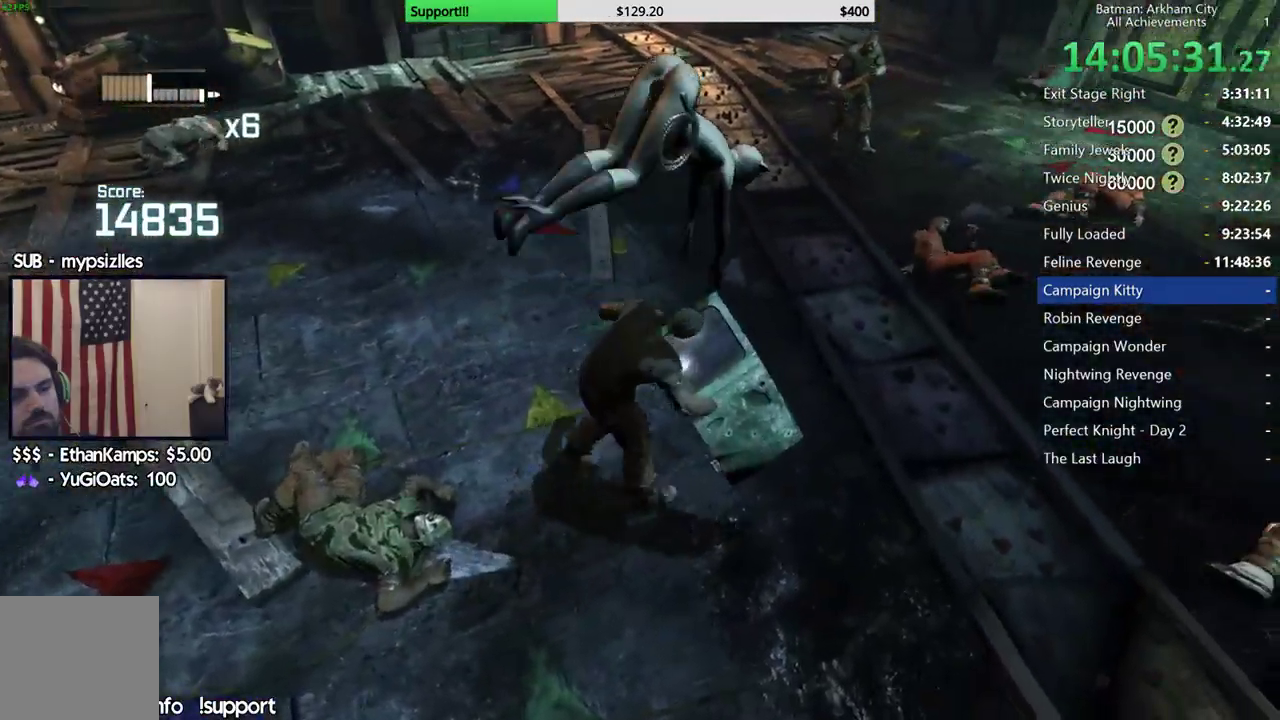
{"buttons": [], "left_stick": "up", "right_stick": "up-right", "events": [[150, "right_stick", "center"], [350, "right_stick", "up-right"], [450, "left_stick", "up"]]}
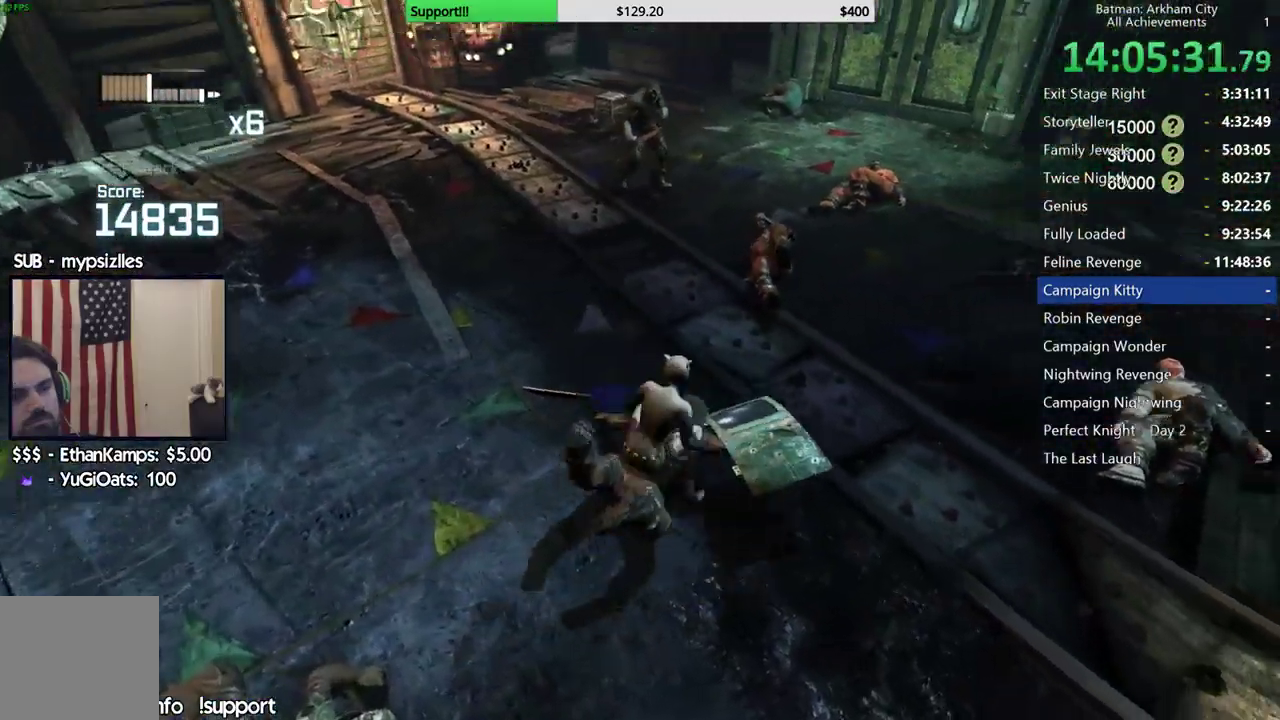
{"buttons": ["B"], "left_stick": "up", "right_stick": "center", "events": [[83, "right_stick", "center"], [400, "B", "down"]]}
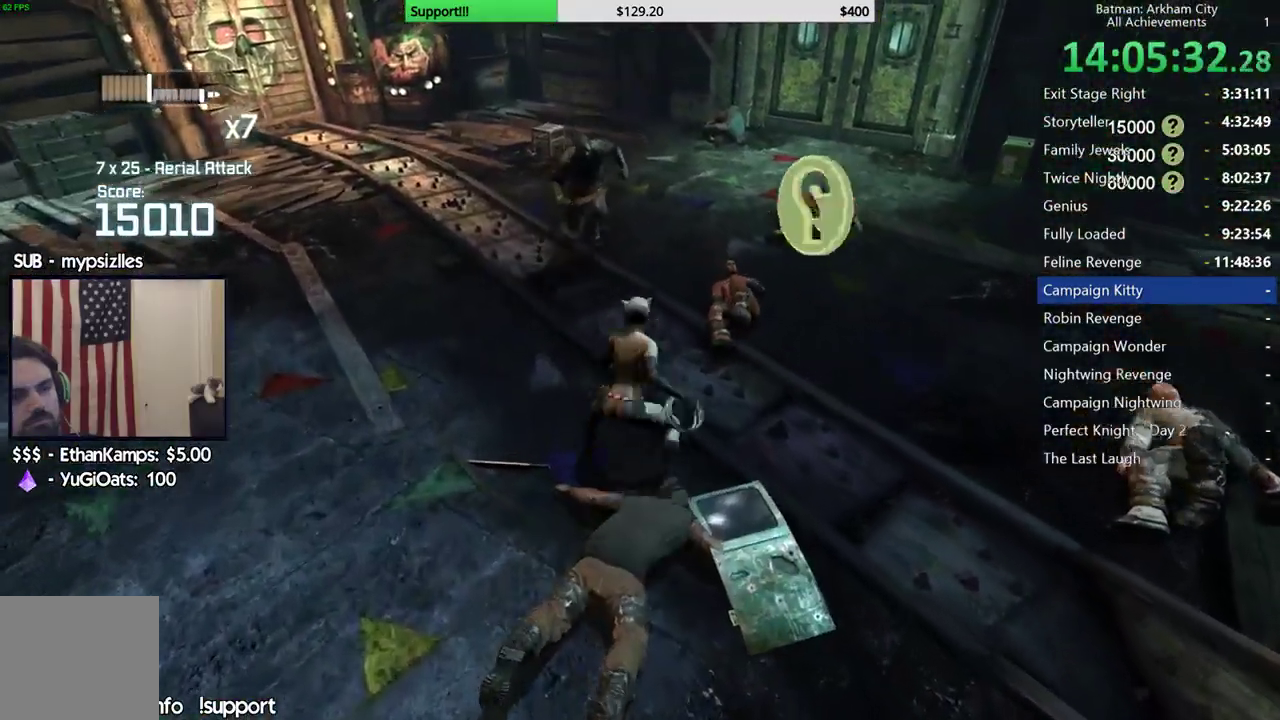
{"buttons": [], "left_stick": "up", "right_stick": "center", "events": [[67, "B", "up"], [400, "X", "down"], [500, "X", "up"]]}
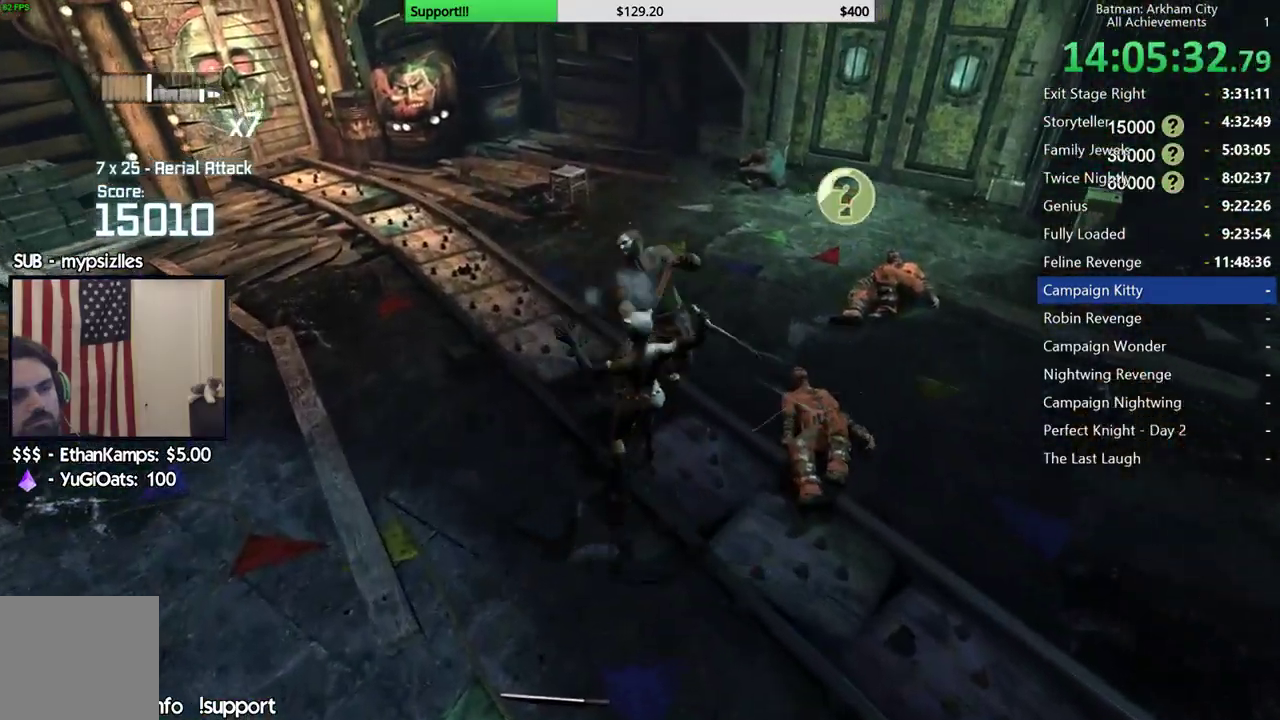
{"buttons": [], "left_stick": "up", "right_stick": "center", "events": [[67, "X", "down"], [167, "X", "up"], [233, "X", "down"], [350, "X", "up"], [417, "X", "down"], [500, "X", "up"]]}
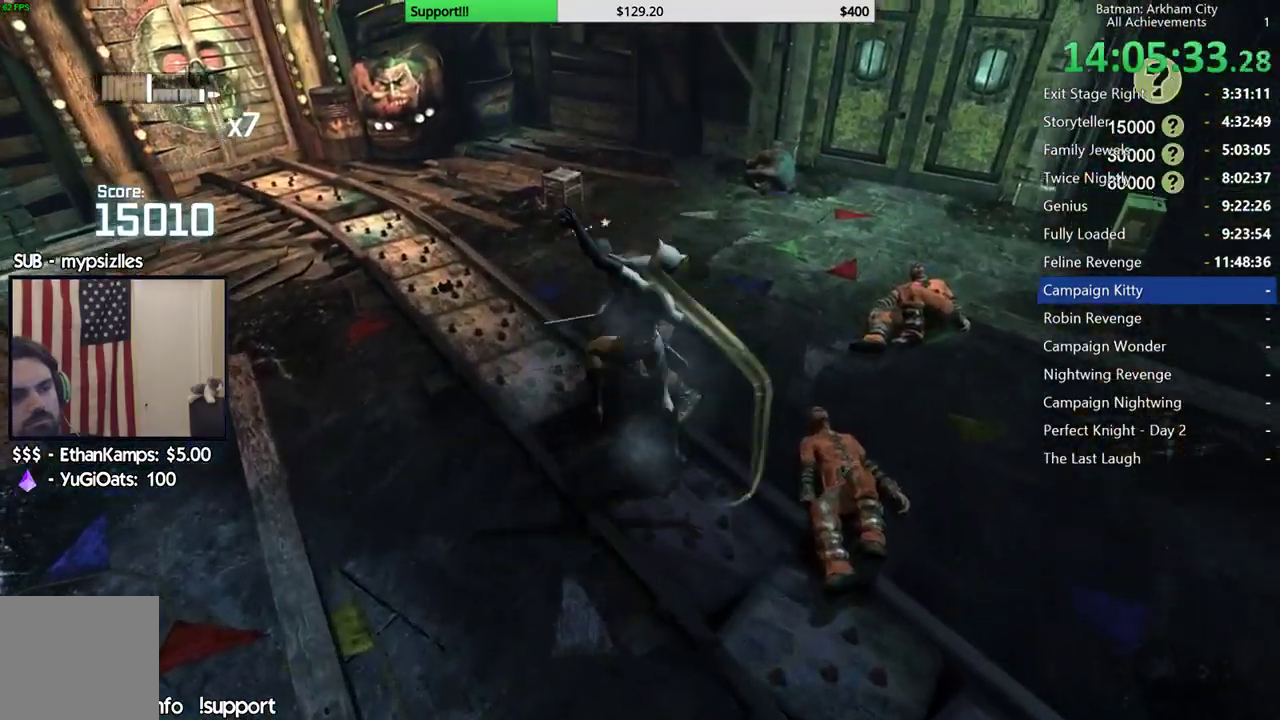
{"buttons": [], "left_stick": "center", "right_stick": "right", "events": [[83, "X", "down"], [117, "left_stick", "center"], [167, "X", "up"], [250, "X", "down"], [333, "X", "up"], [350, "right_stick", "right"], [417, "X", "down"], [500, "X", "up"]]}
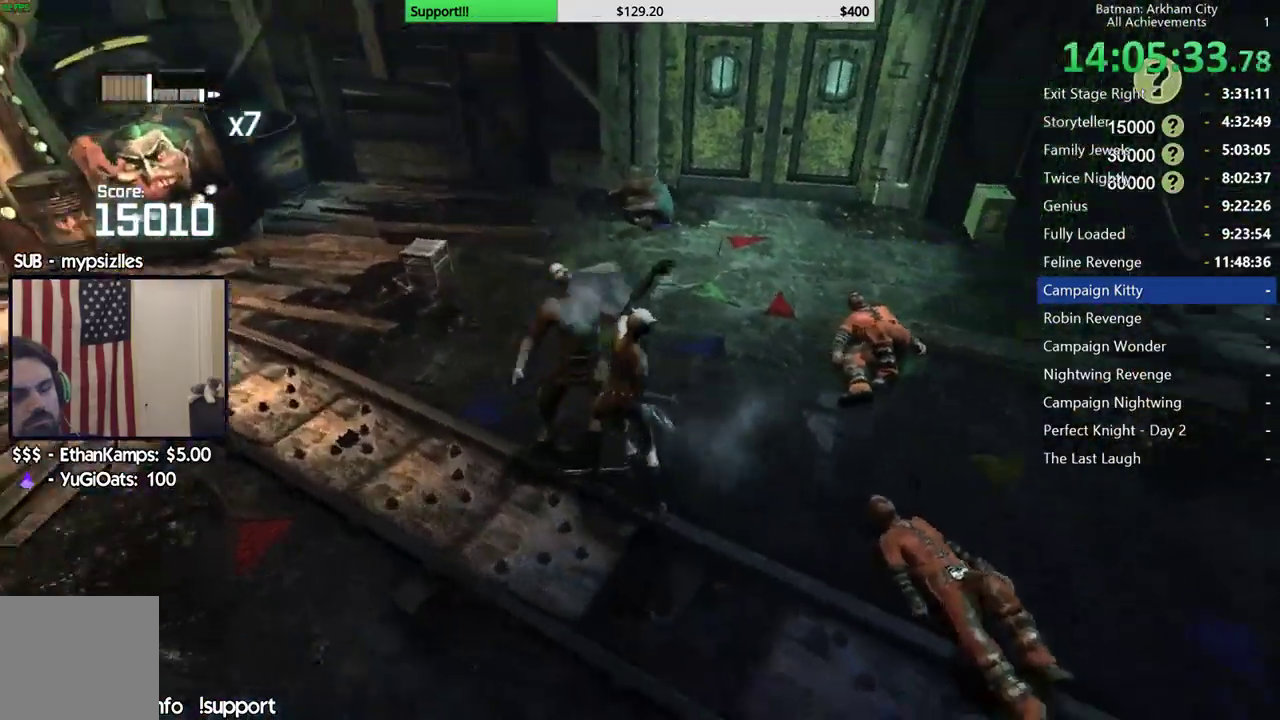
{"buttons": [], "left_stick": "center", "right_stick": "right", "events": [[50, "X", "down"], [150, "X", "up"], [217, "X", "down"], [317, "X", "up"], [383, "X", "down"], [467, "X", "up"]]}
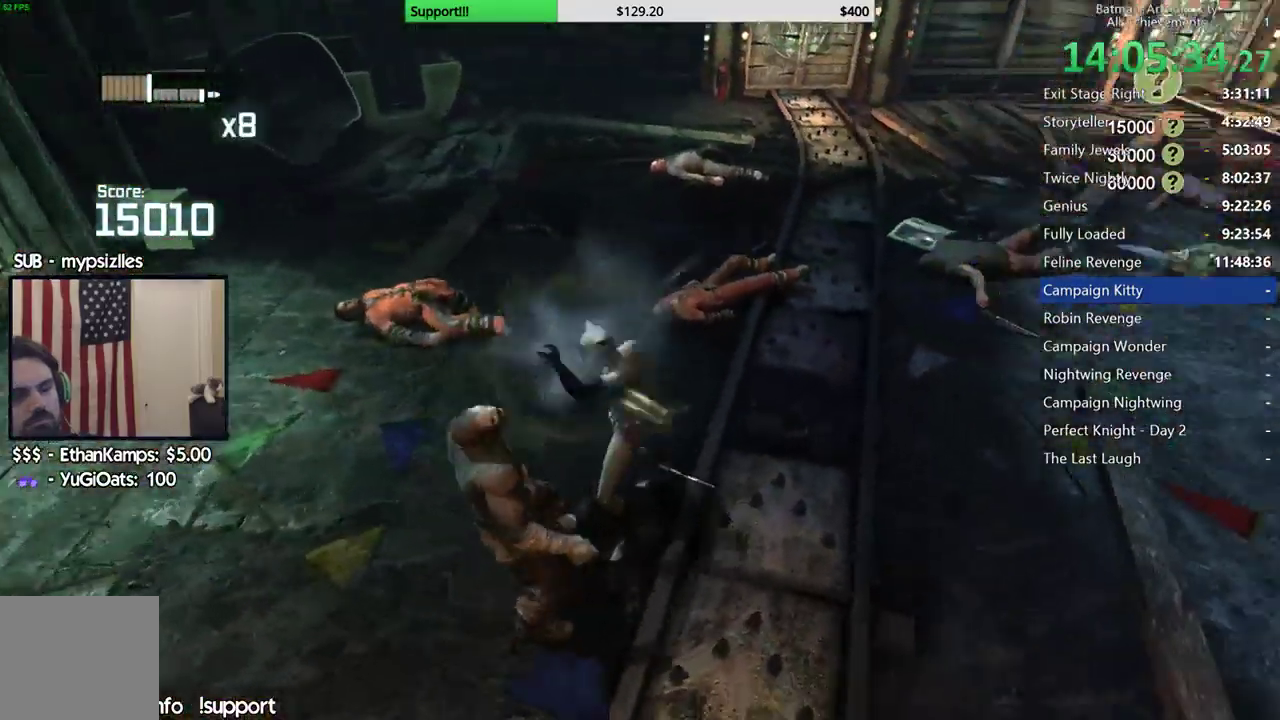
{"buttons": [], "left_stick": "center", "right_stick": "center", "events": [[50, "X", "down"], [133, "X", "up"], [200, "X", "down"], [233, "right_stick", "center"], [300, "X", "up"], [367, "X", "down"], [450, "X", "up"]]}
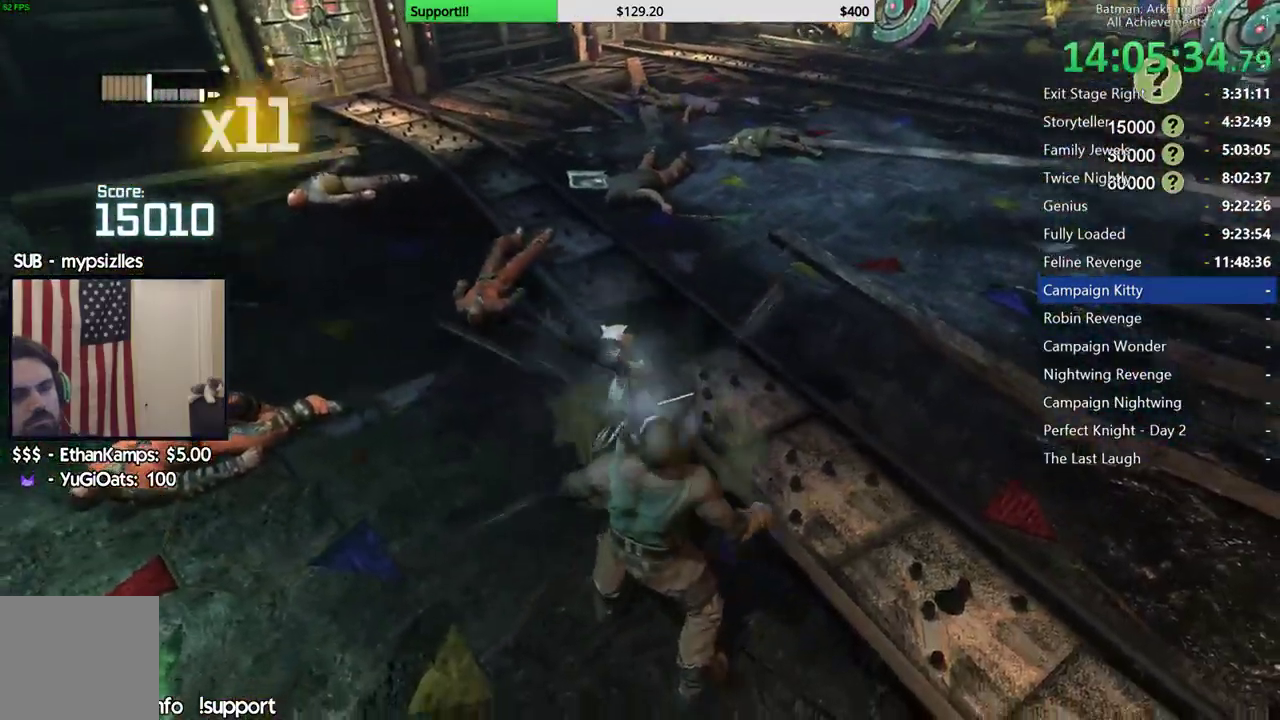
{"buttons": ["A"], "left_stick": "center", "right_stick": "center", "events": [[17, "X", "down"], [267, "X", "up"], [350, "X", "down"], [400, "X", "up"], [500, "A", "down"]]}